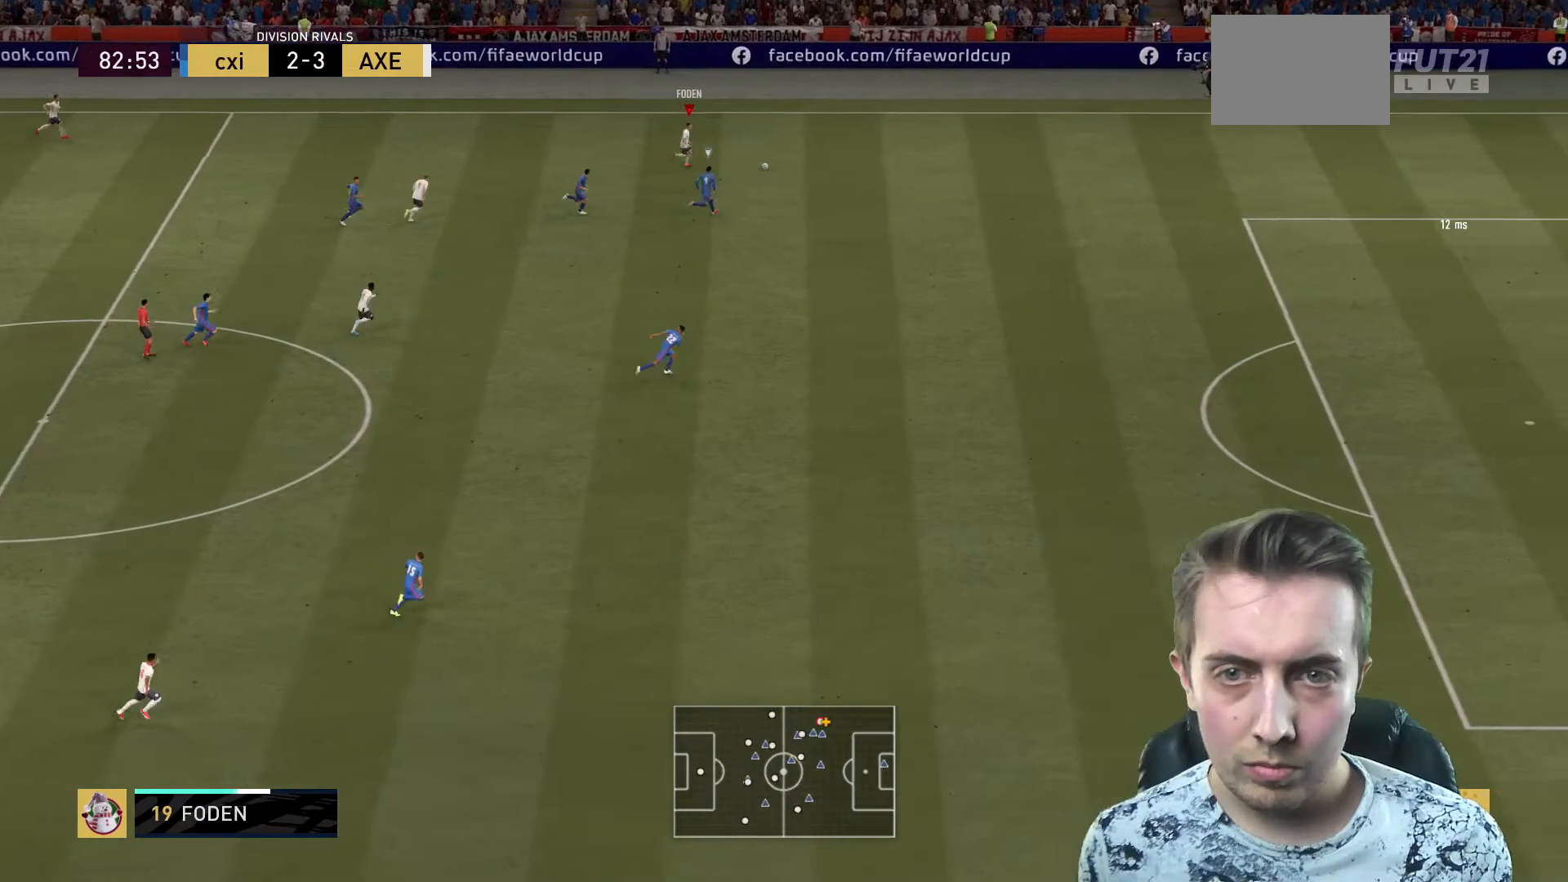
Gameplay with a controller (Xbox layout); each line is a JSON object with the inputs held at the frame after it. "events" lists button and stick changes between this image and that frame as [ms after this image, input, new state], when the widget could be followed in between. Not read: L3 R3.
{"buttons": ["R2"], "left_stick": "right", "right_stick": "right", "events": [[167, "right_stick", "center"], [500, "right_stick", "right"]]}
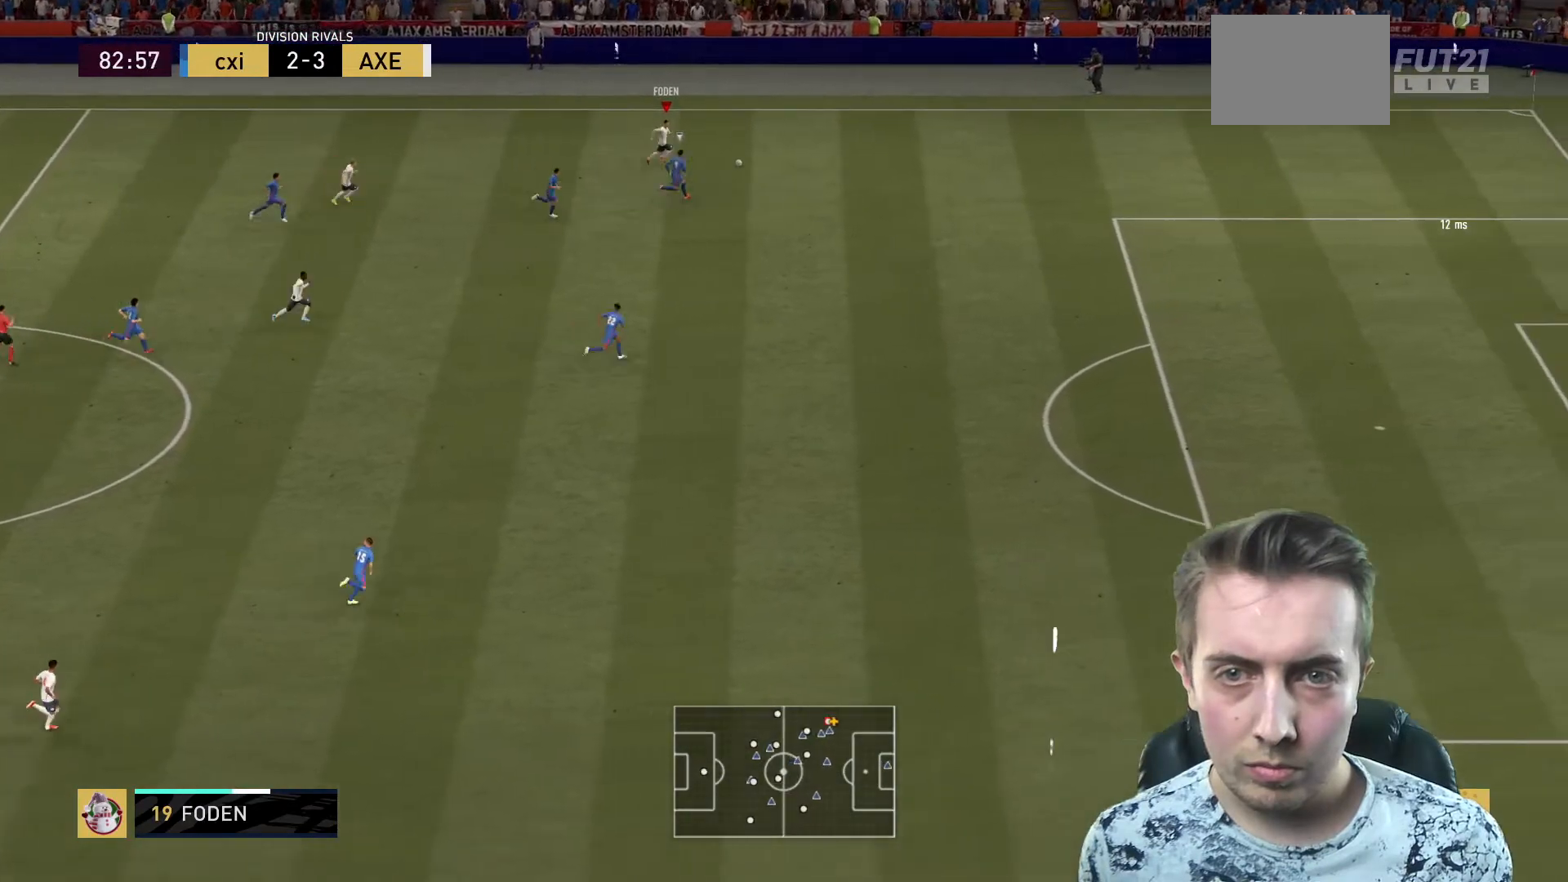
{"buttons": ["R2"], "left_stick": "right", "right_stick": "right", "events": []}
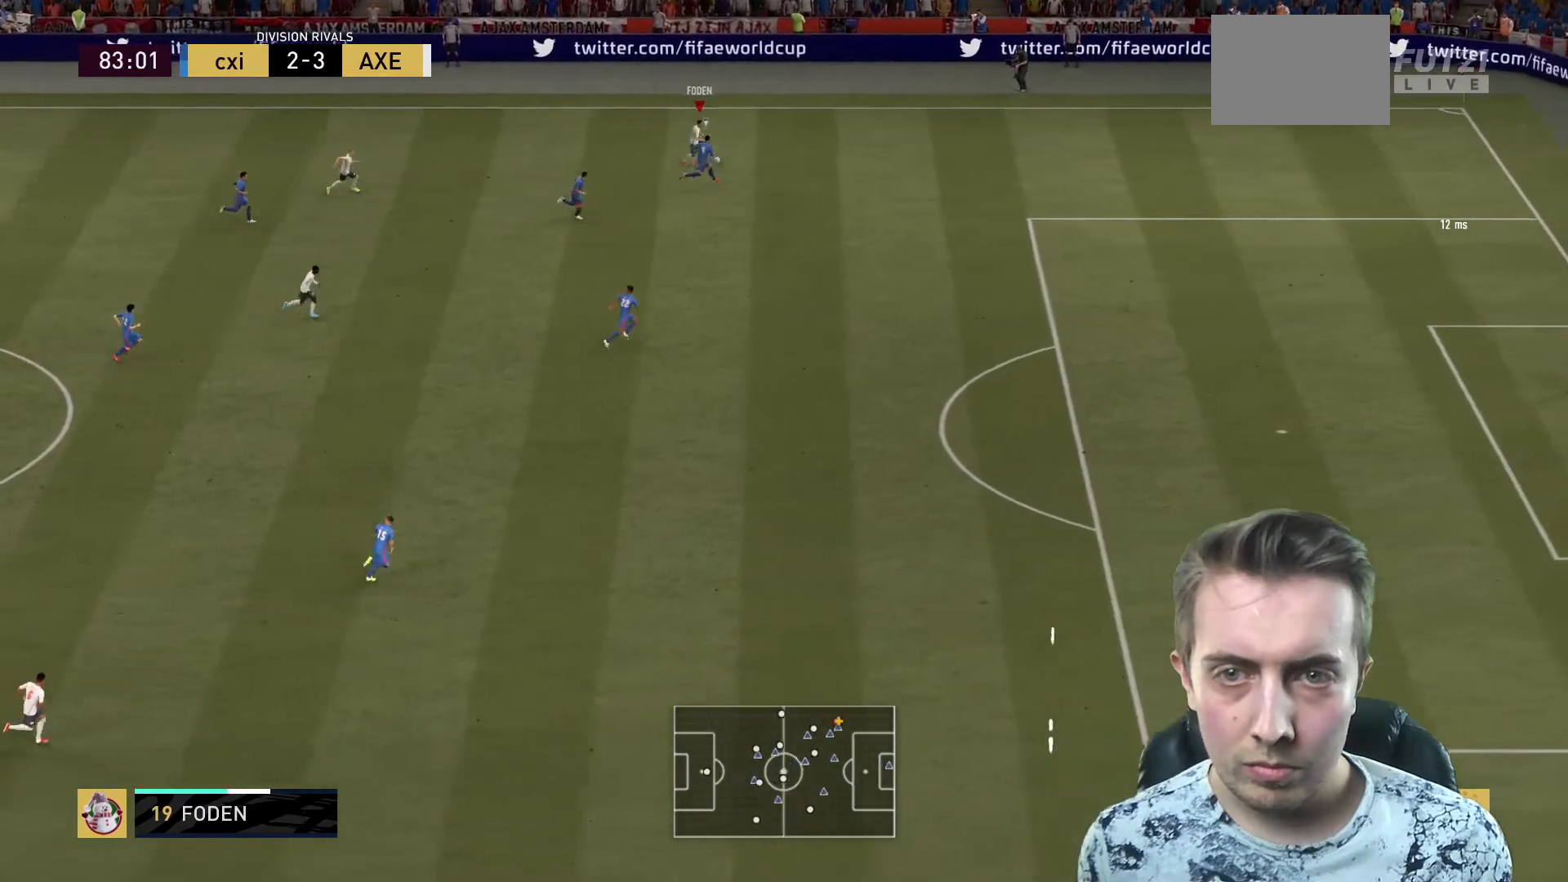
{"buttons": ["R2"], "left_stick": "right", "right_stick": "right", "events": []}
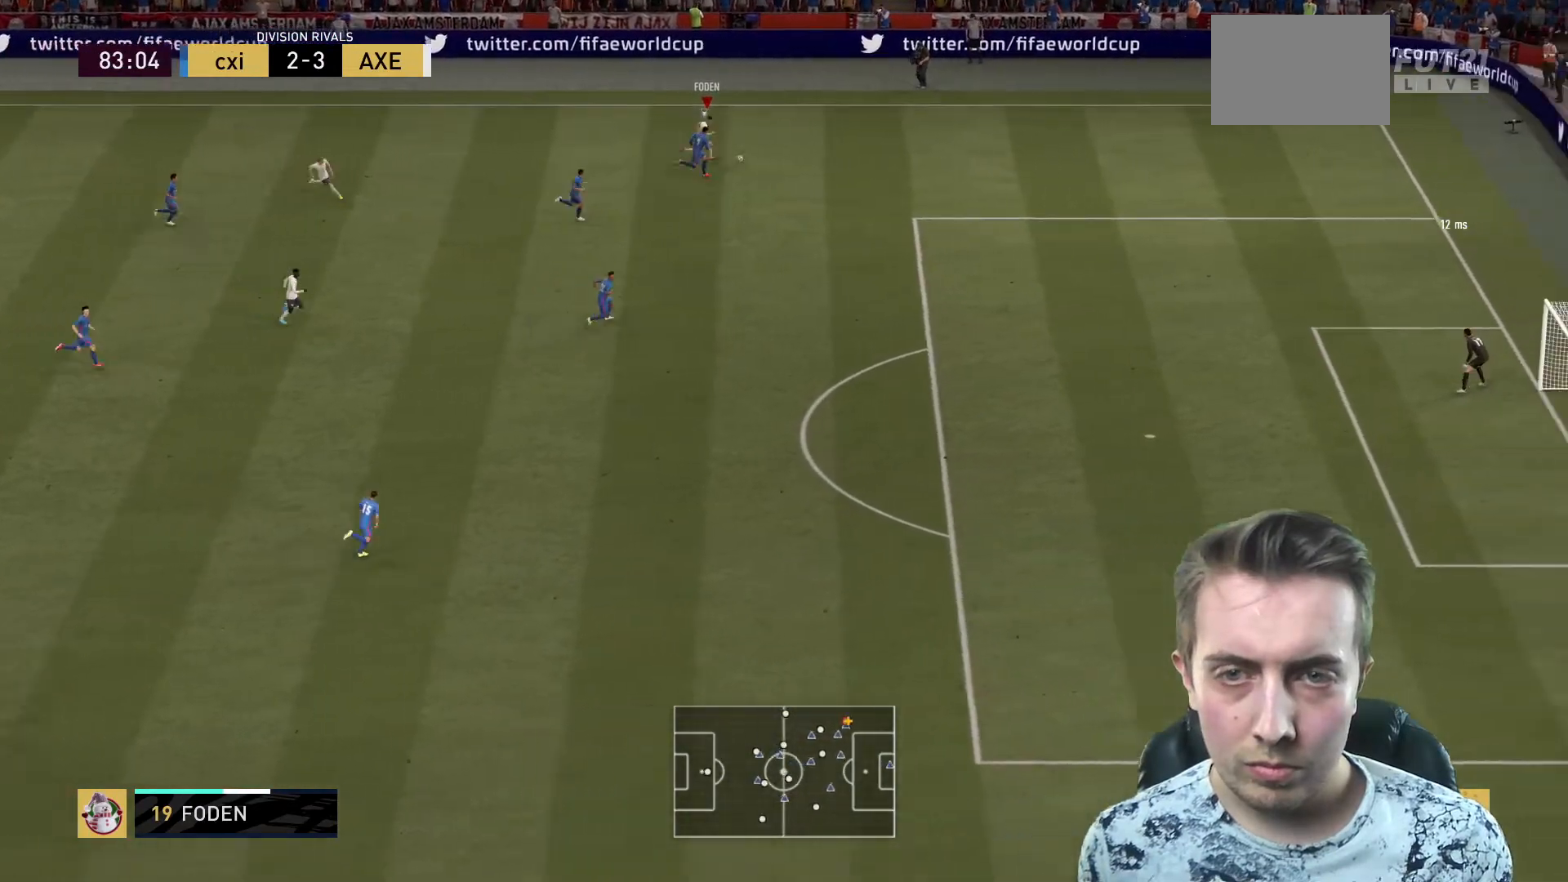
{"buttons": ["R2"], "left_stick": "right", "right_stick": "center", "events": [[267, "right_stick", "center"]]}
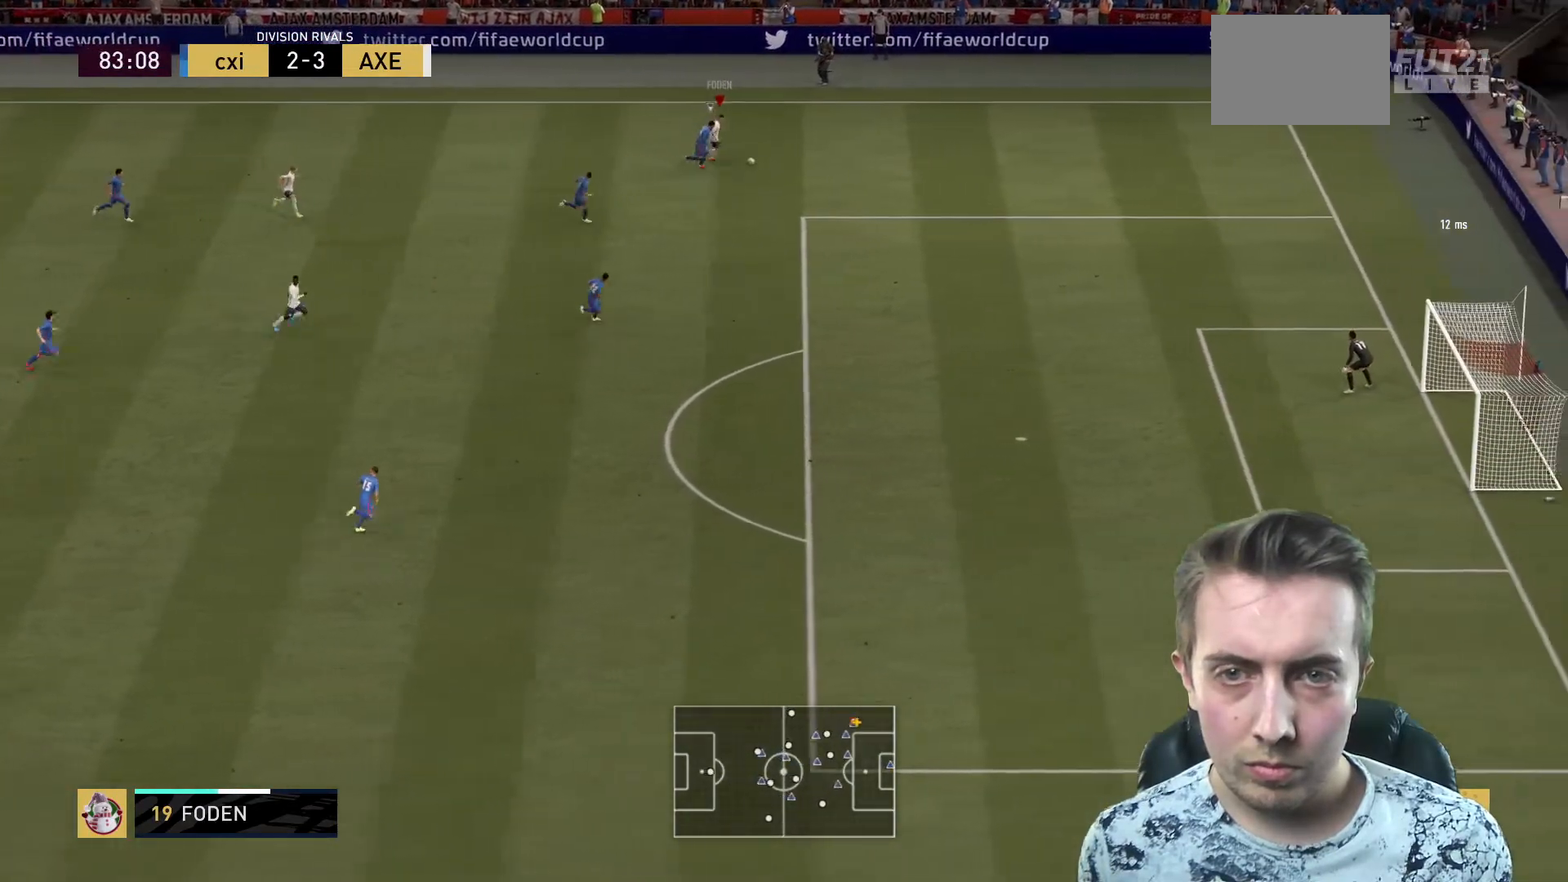
{"buttons": ["R2"], "left_stick": "down-right", "right_stick": "center", "events": [[267, "left_stick", "down-right"]]}
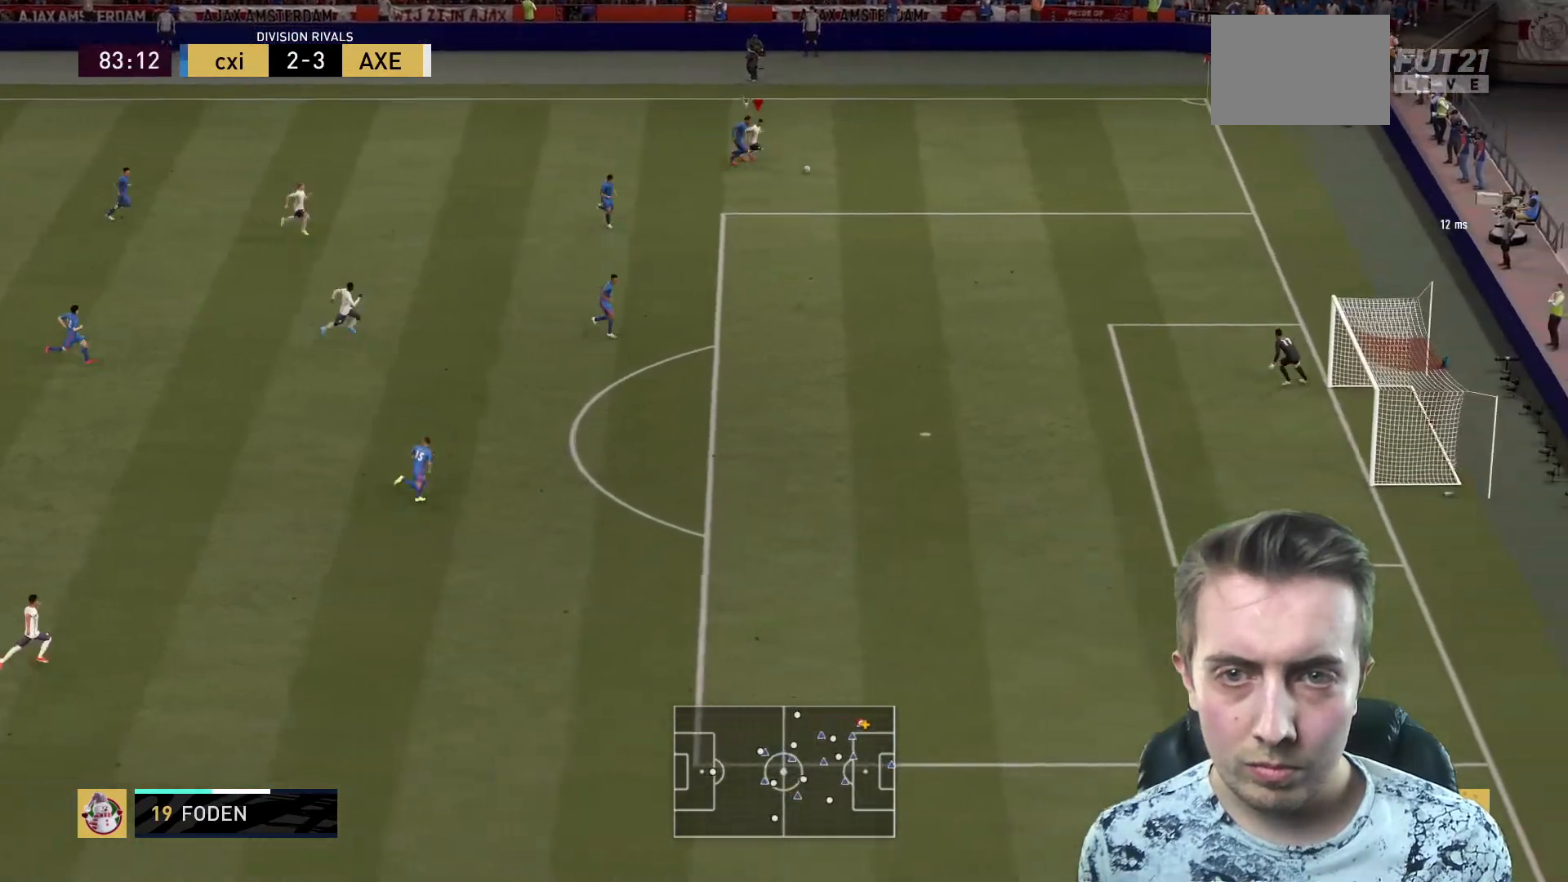
{"buttons": ["R2"], "left_stick": "down-right", "right_stick": "center", "events": []}
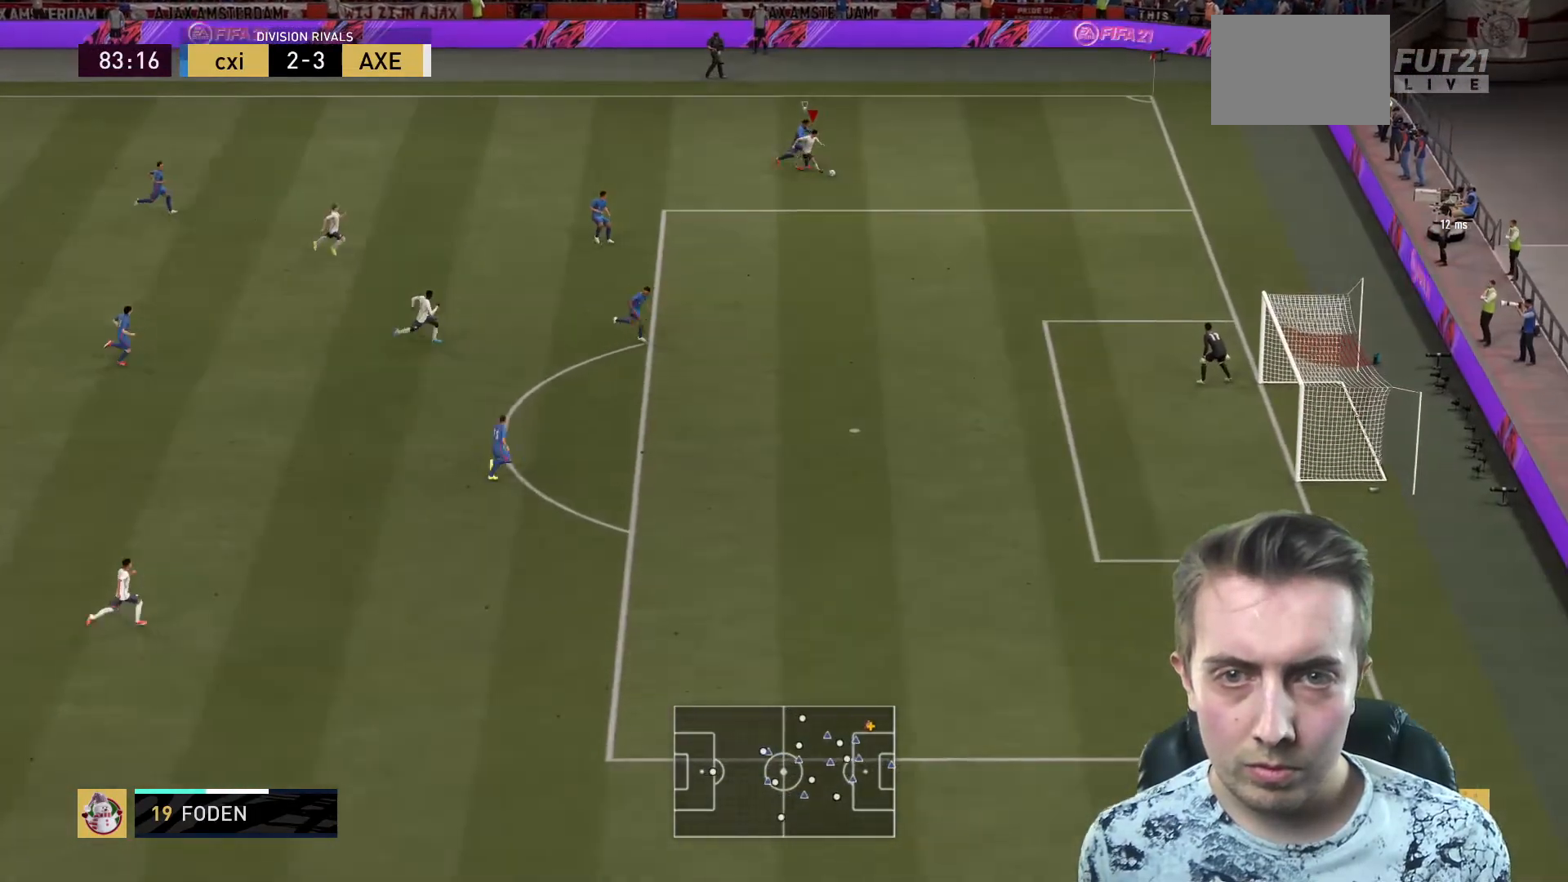
{"buttons": ["R2"], "left_stick": "down", "right_stick": "center", "events": [[167, "left_stick", "down"]]}